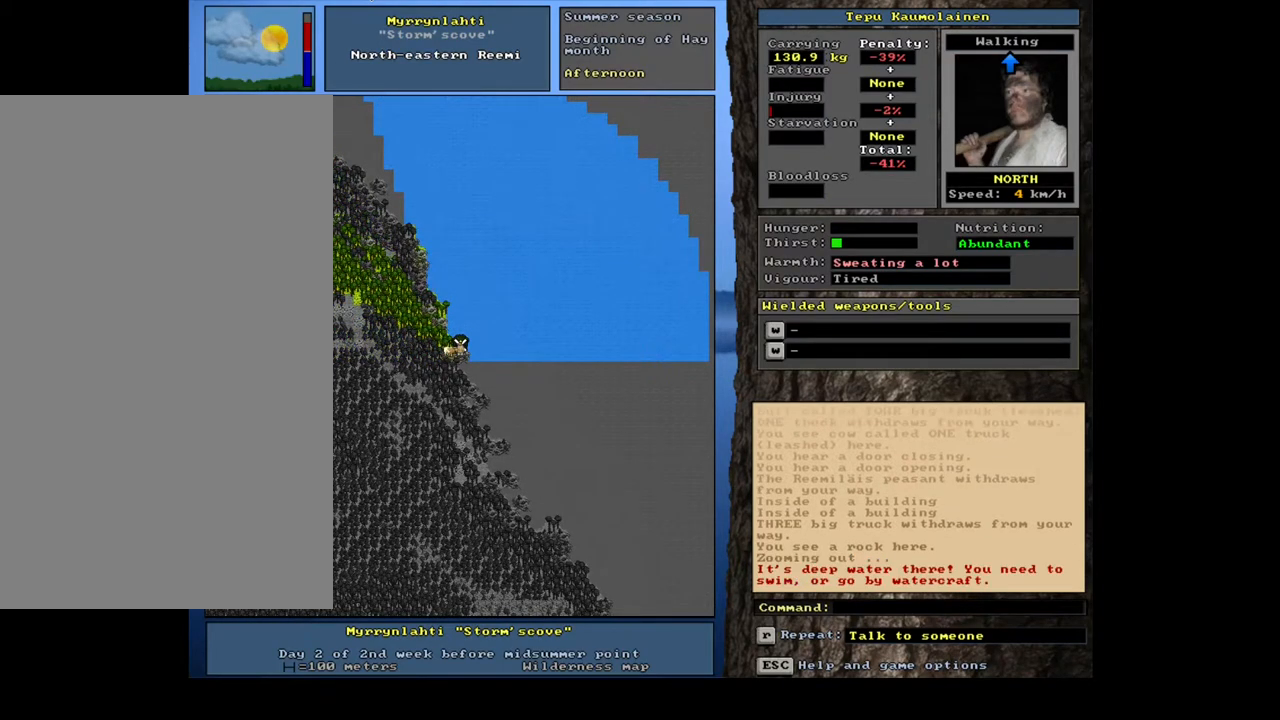
Gameplay with keyboard and mouse; each line is a JSON object with the keys and mouse buttons held at the frame after it. "events" lists presses ("down") and releases ("up") of ".", "/", "0", "1", "2", "3", "4", "5", "6", "7", "8", "9", "a", "alt_l", "alt_r", "b", "backslash", "backspace", "c", "caps_lock", "comma", "ctrl_l", "ctrl_r", "d", "down", "e", "equals", "escape", "f", "f1", "f10", "f11", "f12", "f2", "f3", "f4", "f5", "f6", "f7", "f8", "f9", "g", "h", "i", "j", "k", "l", "lbracket", "left", "m", "minus", "n", "num0", "num1", "num2", "num3", "num4", "num5", "num6", "num7", "num8", "num9", "o", "p", "q", "quote", "r", "rbracket", "return", "right", "s", "semicolon", "shift_l", "shift_r", "space", "super", "t", "tab", "tilde", "u", "up", "v", "w", "x", "y", "z", "mouse_left", "mouse_wheel", "mouse_right", "mouse_mb4" and "mouse_mb5" between this image and that frame as [ms after this image, input, new state], when the widget could be followed in between. "mouse_left", "mouse_wheel", "mouse_right", "mouse_mb4", "mouse_mb5" = the "left", "wheel", "right", "mb4", "mb5" buttons of the "mouse" list. No other keys are recorded. "wheel" means that the mouse wheel is clicked or scrolled. Mouse movement is not recorded. Not read: other_keys.
{"keys": [], "mouse": [], "events": [[50, "ctrl_l", "down"], [133, "num7", "down"], [233, "num7", "up"], [283, "ctrl_l", "up"], [350, "num6", "down"], [467, "num6", "up"]]}
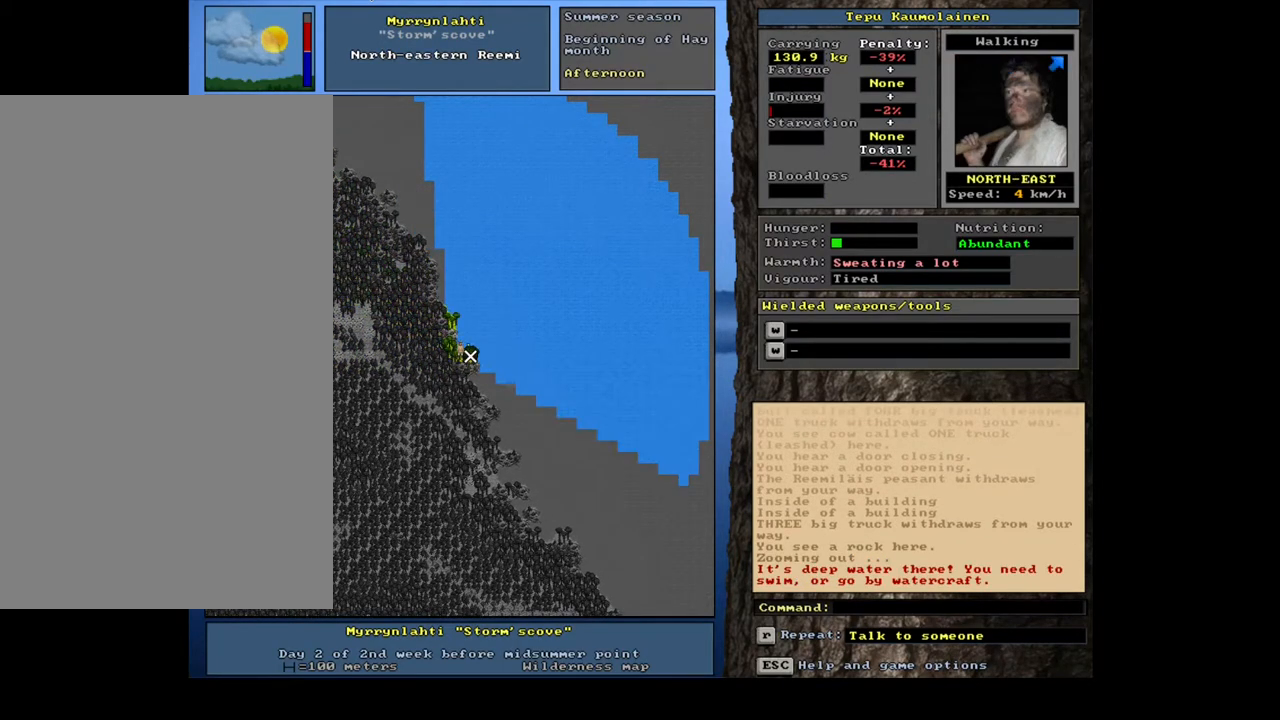
{"keys": [], "mouse": [], "events": [[17, "num6", "down"], [150, "num6", "up"]]}
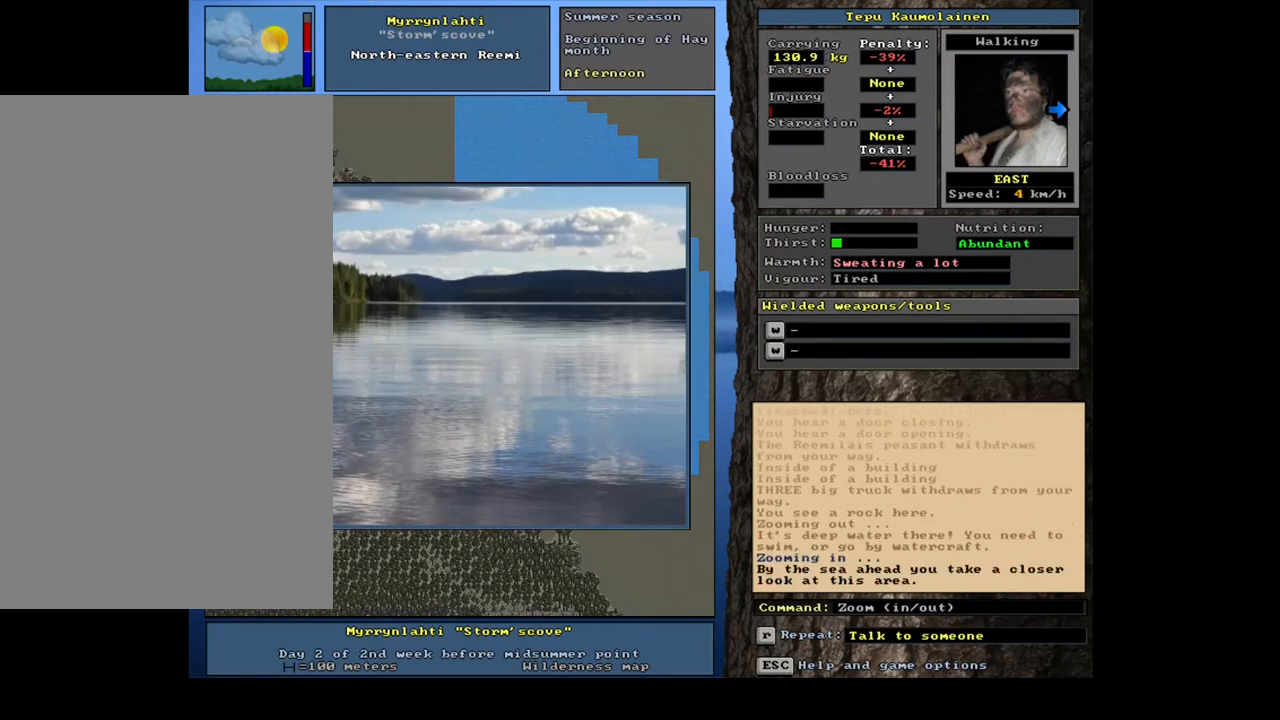
{"keys": [], "mouse": [], "events": []}
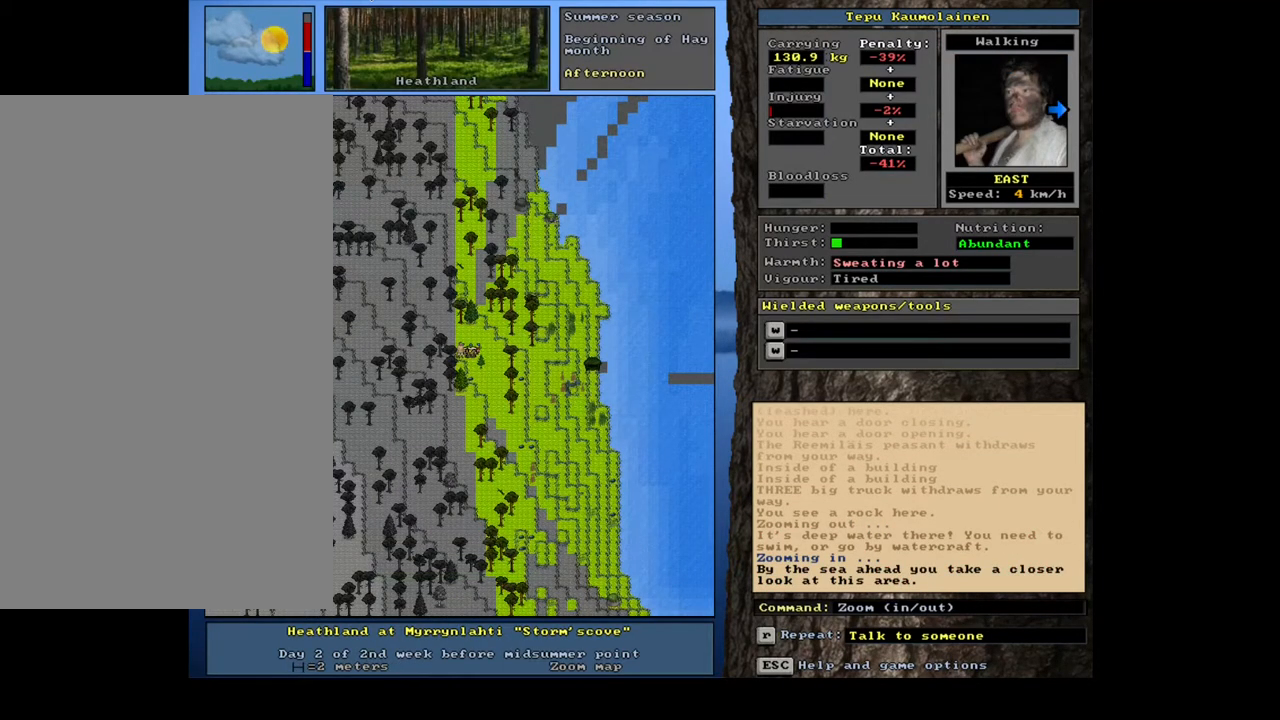
{"keys": [], "mouse": [], "events": []}
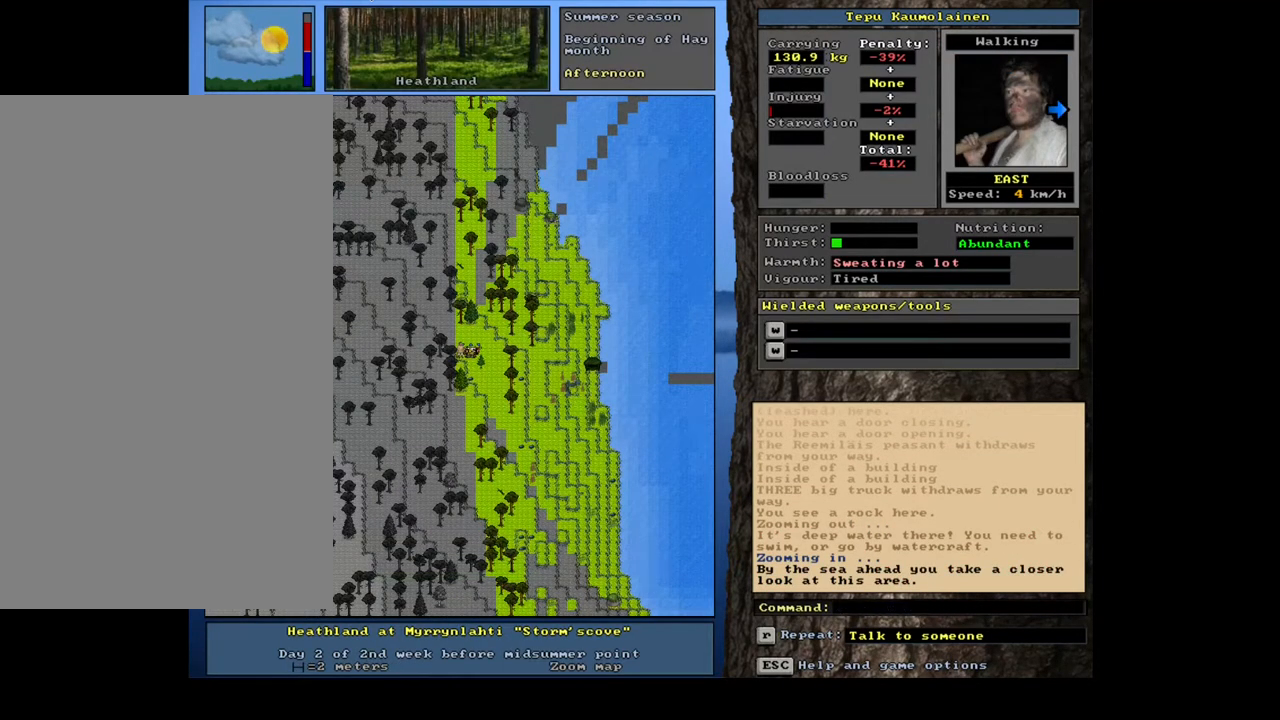
{"keys": [], "mouse": [], "events": []}
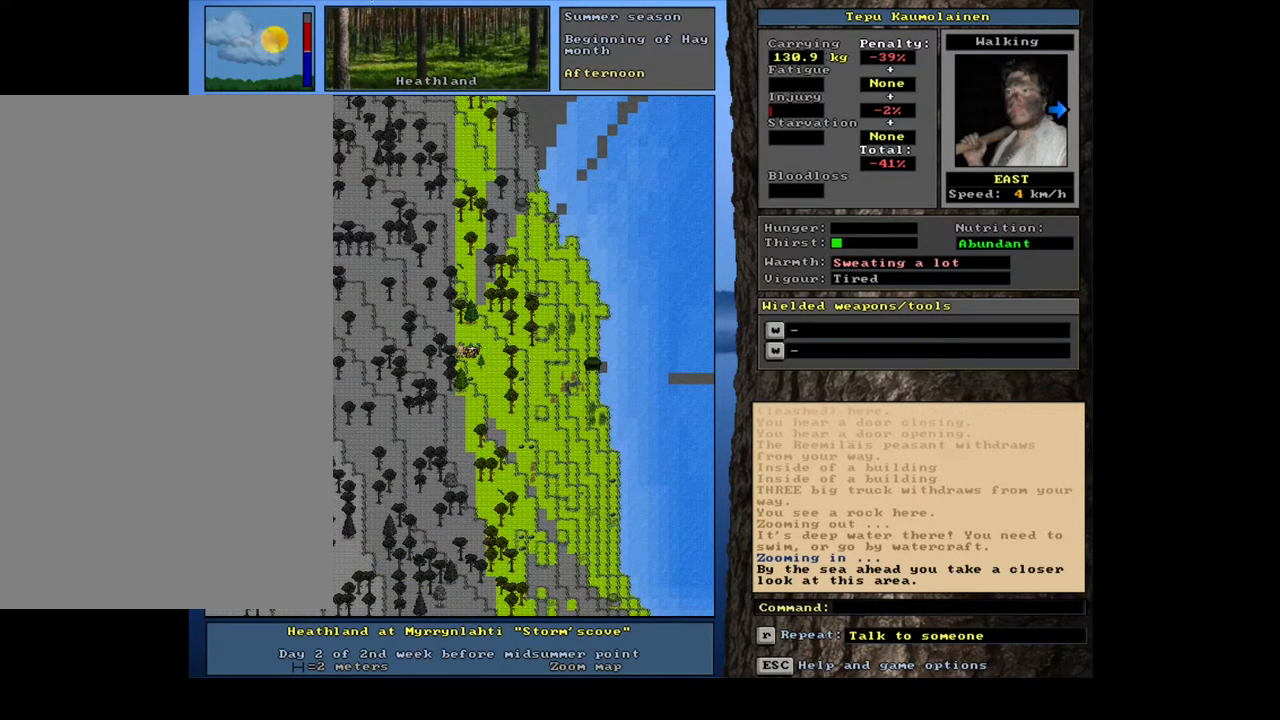
{"keys": [], "mouse": [], "events": []}
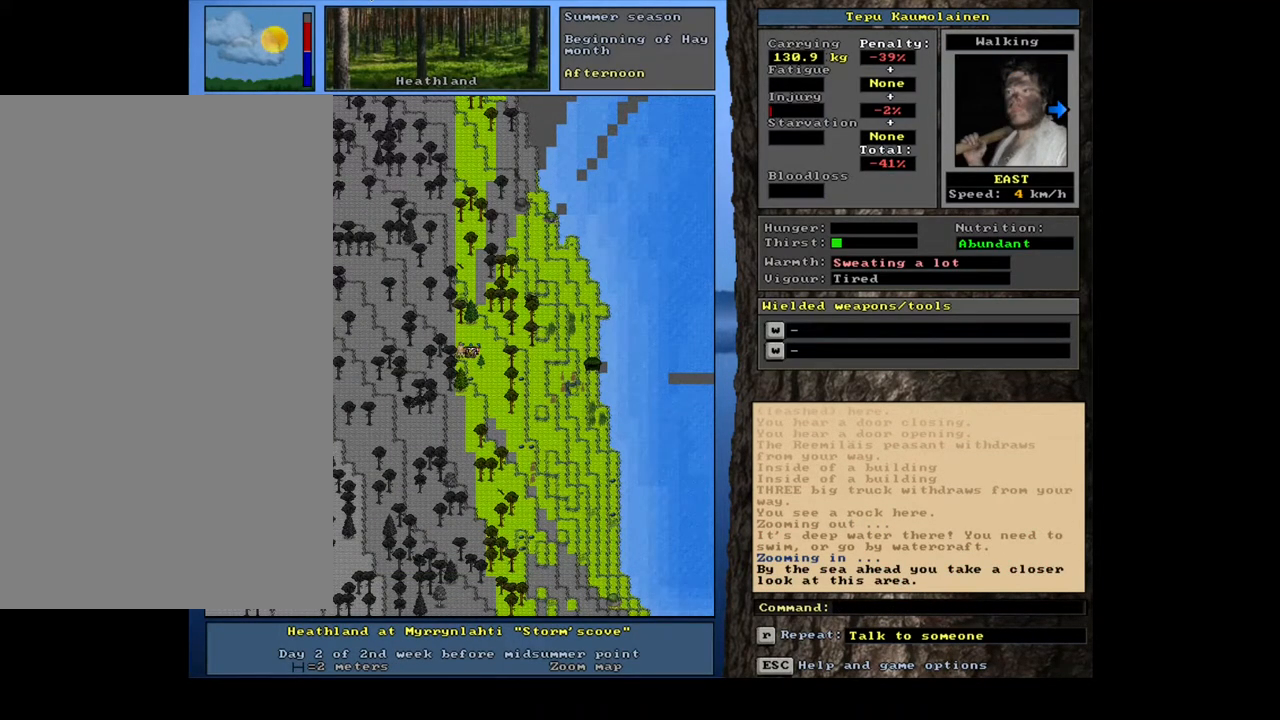
{"keys": ["ctrl_l"], "mouse": [], "events": [[150, "ctrl_l", "down"], [250, "num6", "down"], [317, "num6", "up"], [433, "num6", "down"], [467, "num6", "up"]]}
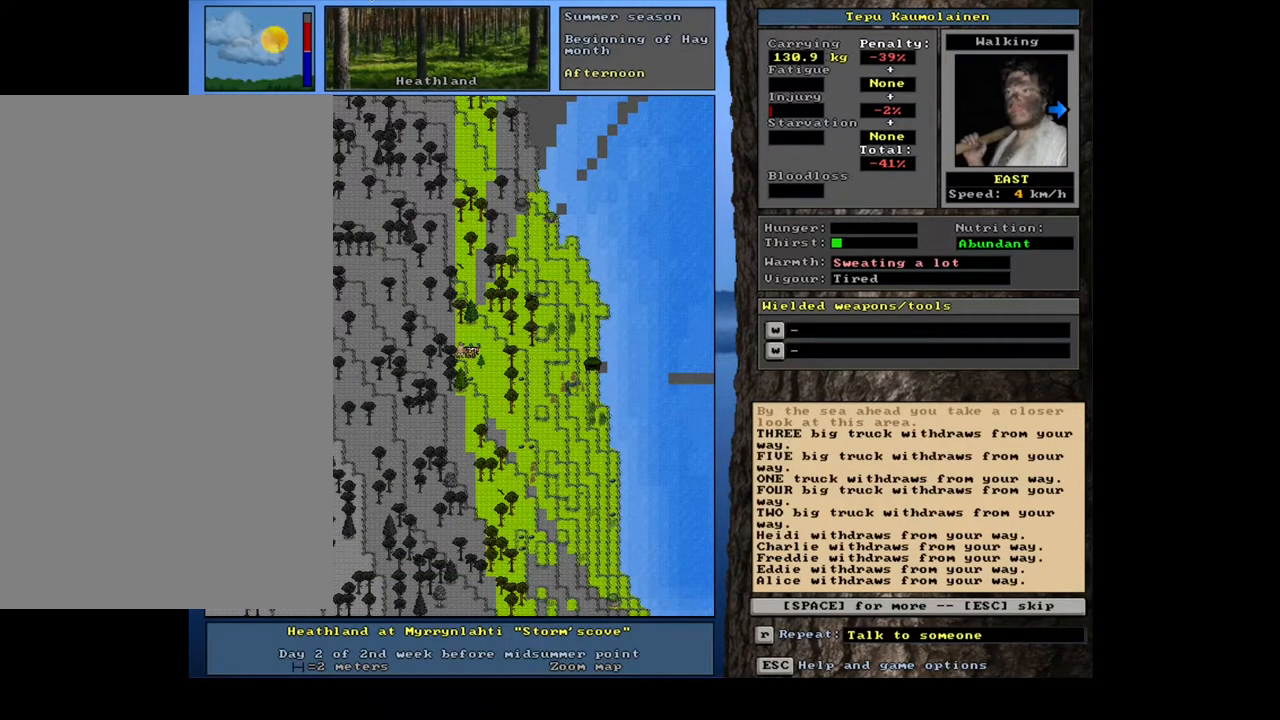
{"keys": ["escape"], "mouse": [], "events": [[67, "num6", "down"], [117, "num6", "up"], [317, "ctrl_l", "up"], [467, "escape", "down"]]}
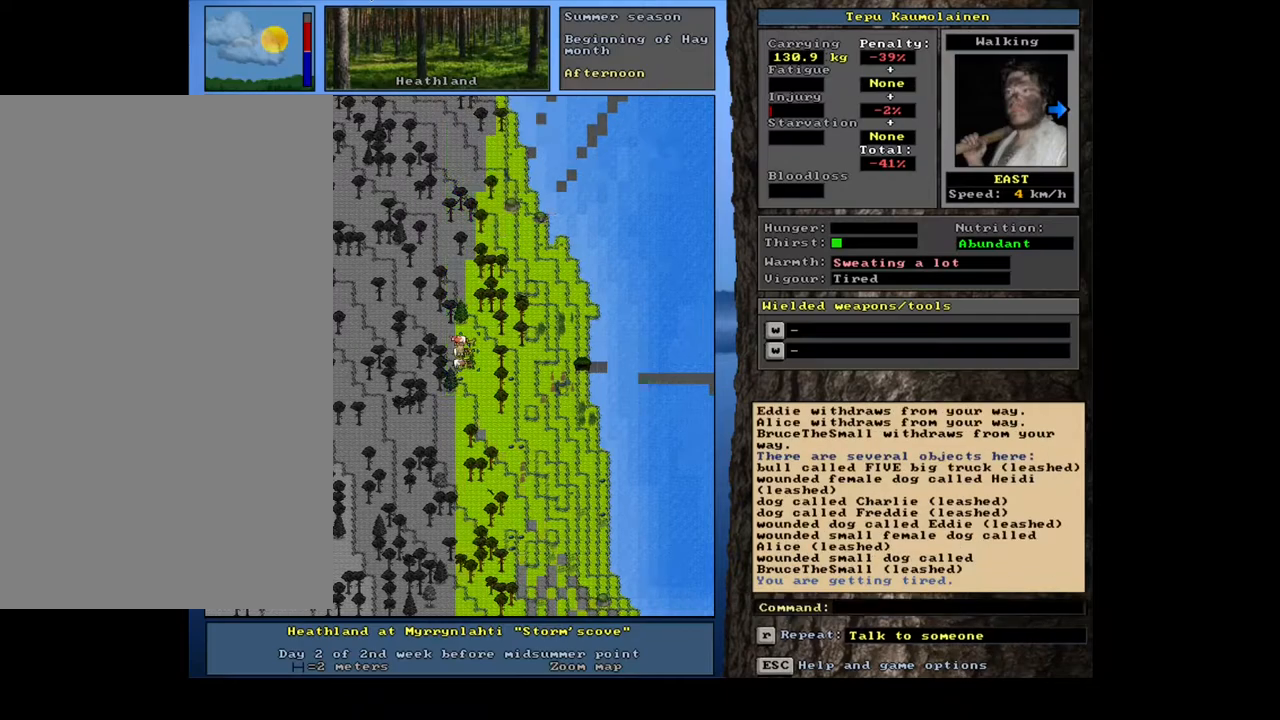
{"keys": ["ctrl_l"], "mouse": [], "events": [[50, "escape", "up"], [267, "ctrl_l", "down"], [333, "num9", "down"], [400, "num9", "up"]]}
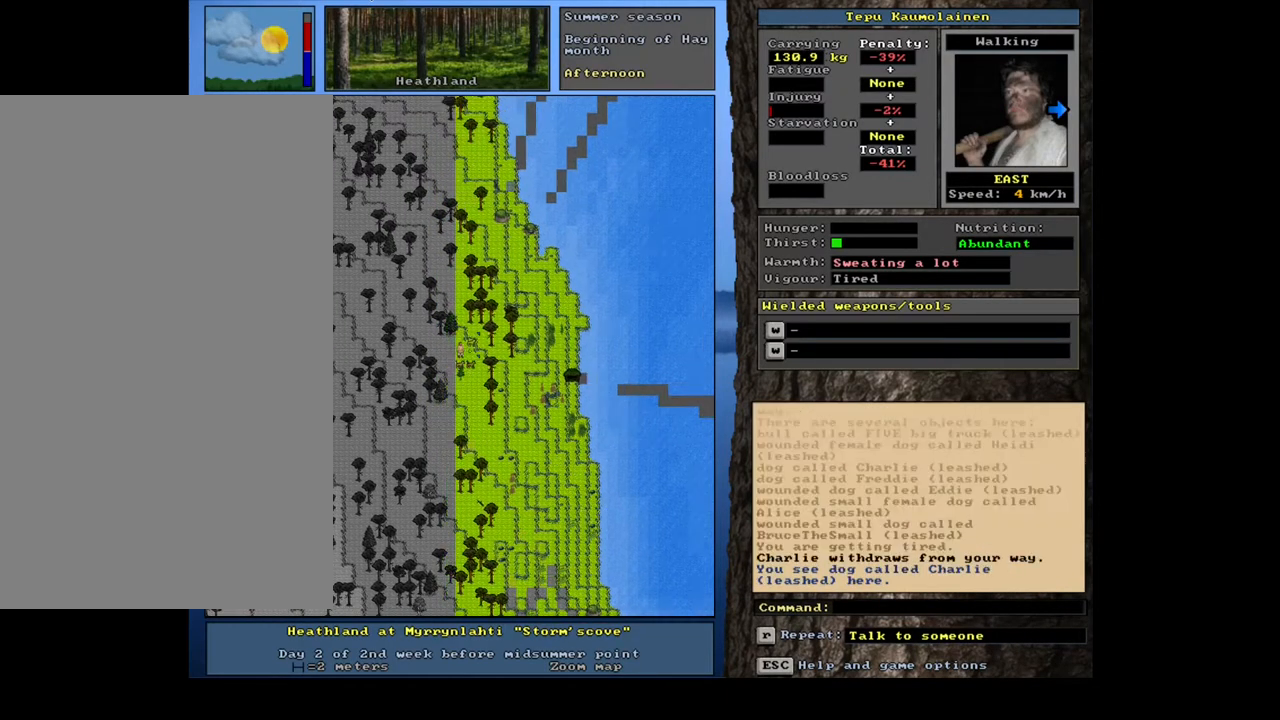
{"keys": ["ctrl_l", "num6"], "mouse": [], "events": [[17, "num6", "down"], [100, "num6", "up"], [233, "num3", "down"], [300, "num3", "up"], [433, "num6", "down"]]}
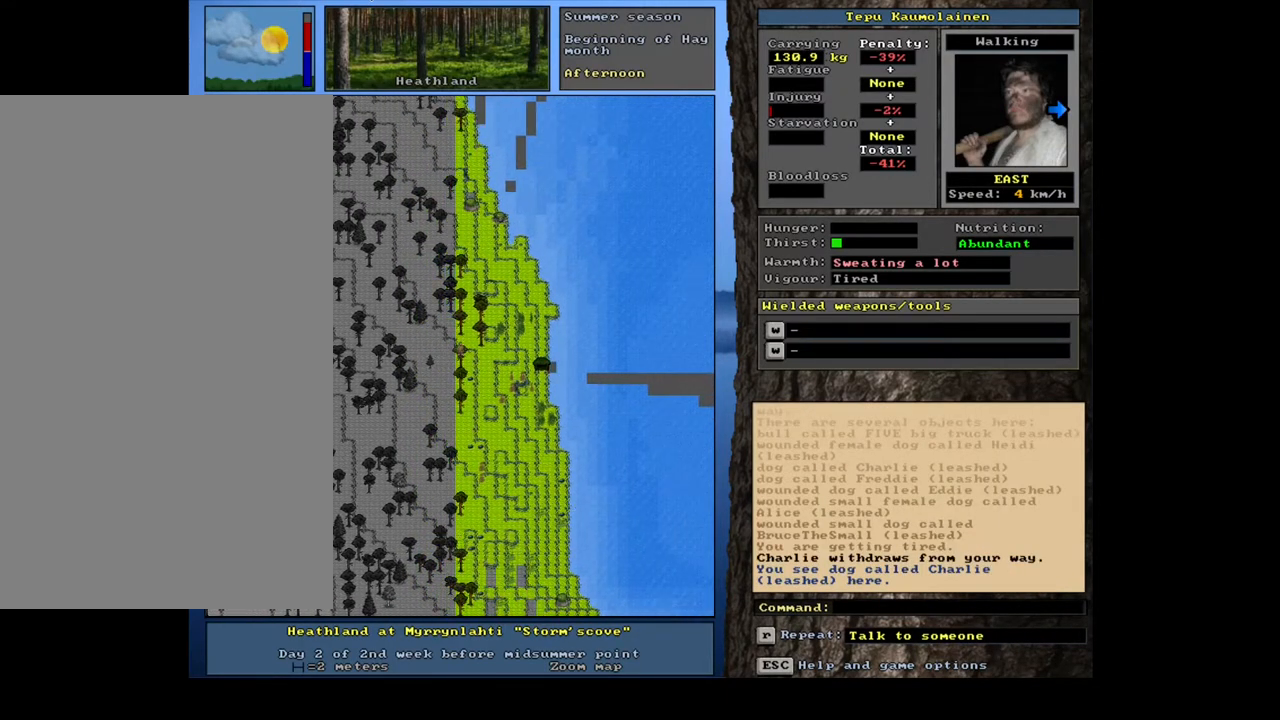
{"keys": ["ctrl_l", "num3"], "mouse": [], "events": [[17, "num6", "up"], [133, "num6", "down"], [250, "num6", "up"], [433, "num3", "down"]]}
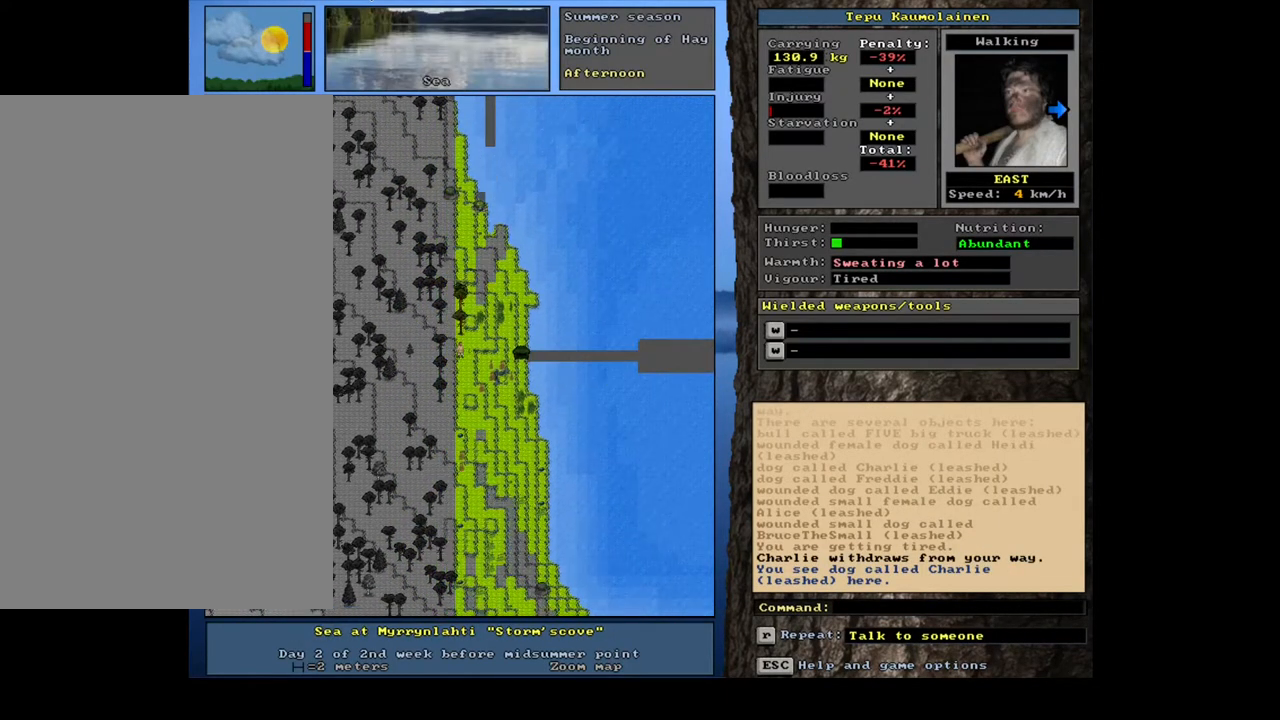
{"keys": ["ctrl_l", "num6"], "mouse": [], "events": [[17, "num3", "up"], [233, "num6", "down"], [300, "num6", "up"], [433, "num6", "down"]]}
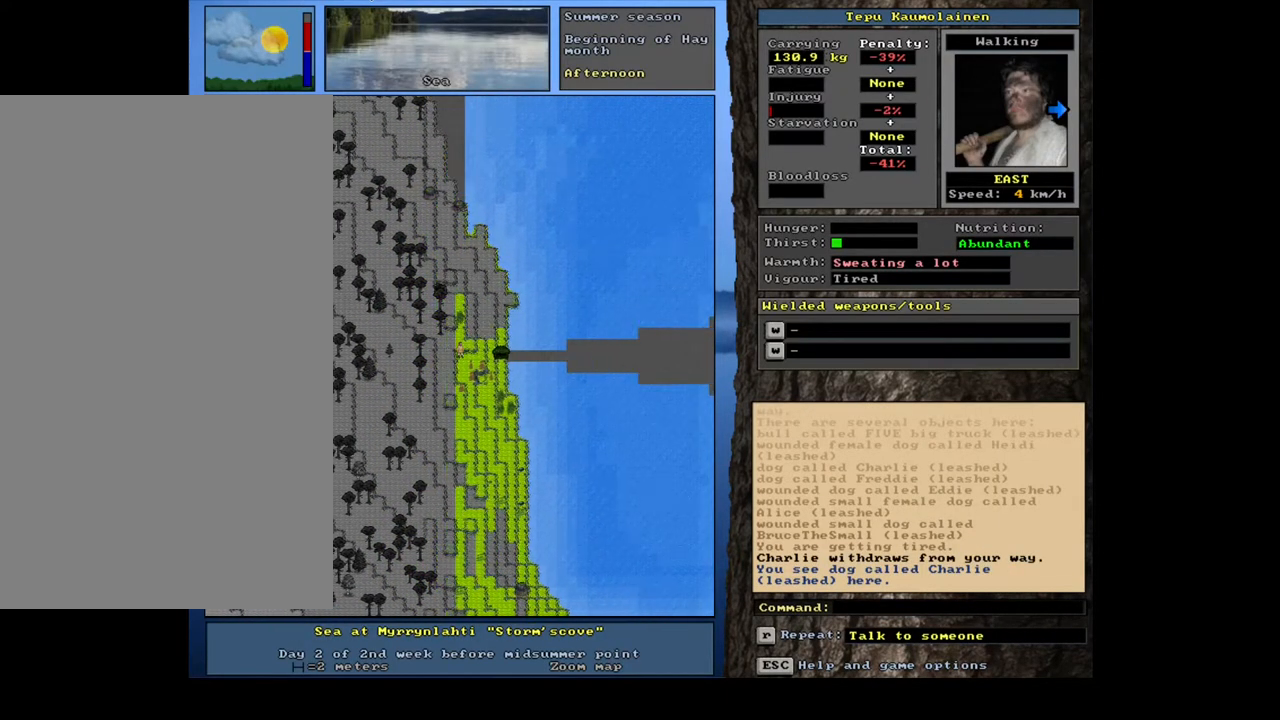
{"keys": ["ctrl_l", "num3"], "mouse": [], "events": [[17, "num6", "up"], [433, "num3", "down"]]}
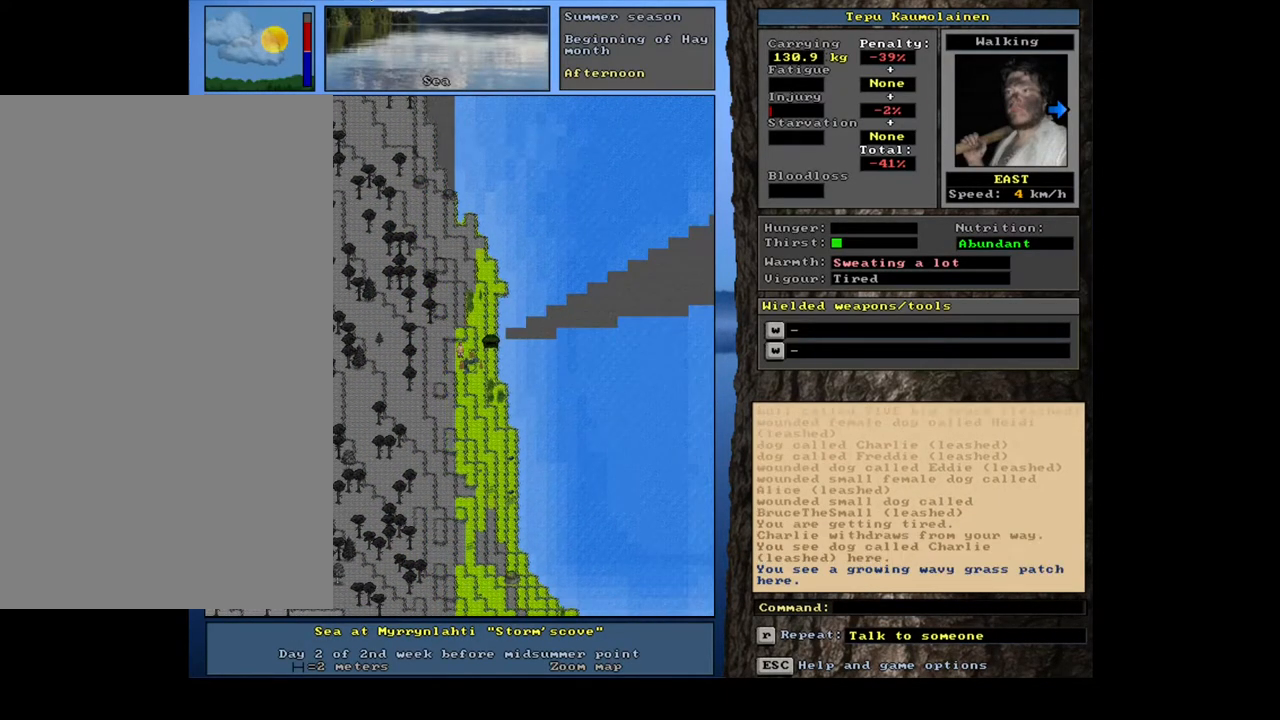
{"keys": ["ctrl_l"], "mouse": [], "events": [[67, "num3", "up"], [417, "num3", "down"], [500, "num3", "up"]]}
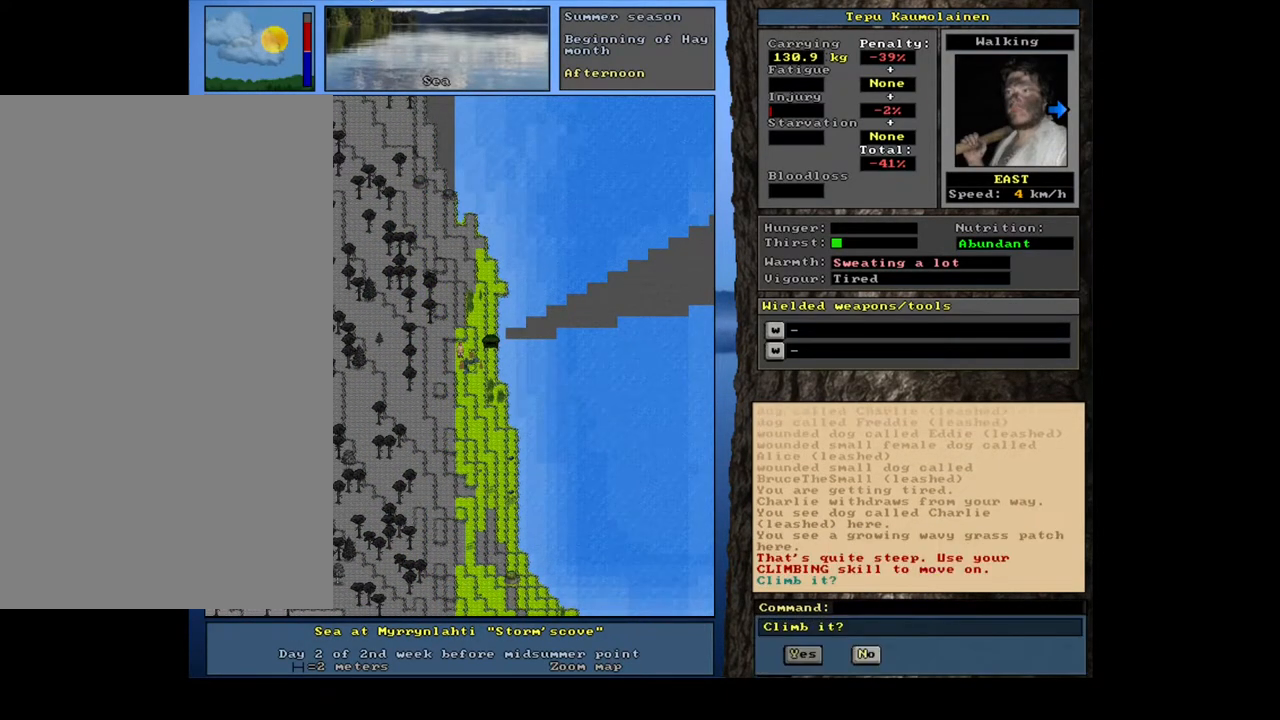
{"keys": ["escape"], "mouse": [], "events": [[367, "ctrl_l", "up"], [500, "escape", "down"]]}
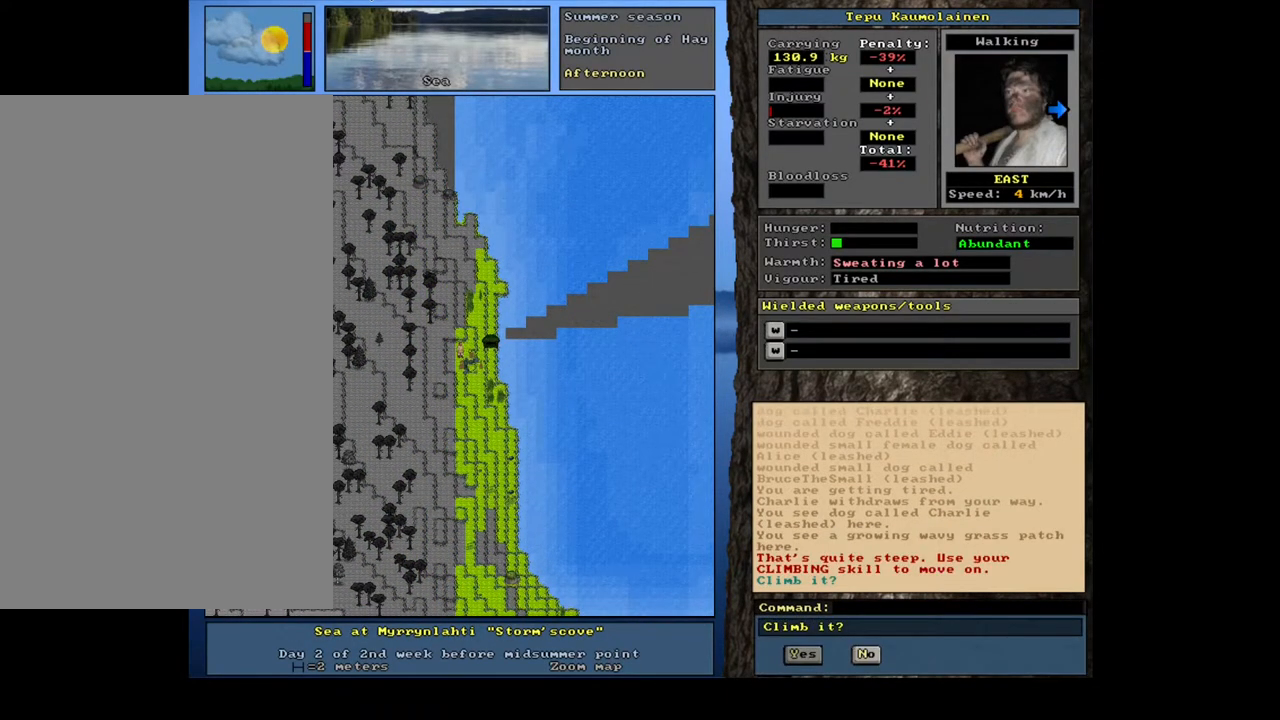
{"keys": ["ctrl_l"], "mouse": [], "events": [[83, "escape", "up"], [267, "ctrl_l", "down"], [350, "num6", "down"], [450, "num6", "up"]]}
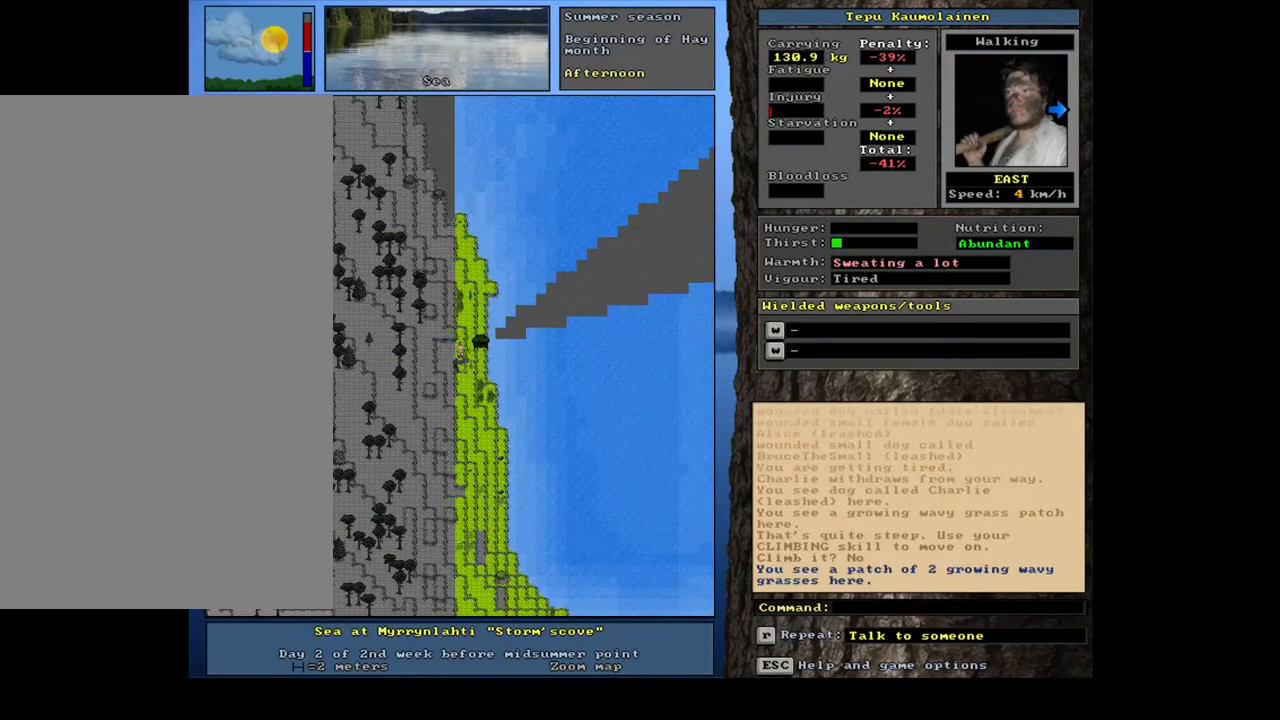
{"keys": ["ctrl_l"], "mouse": [], "events": []}
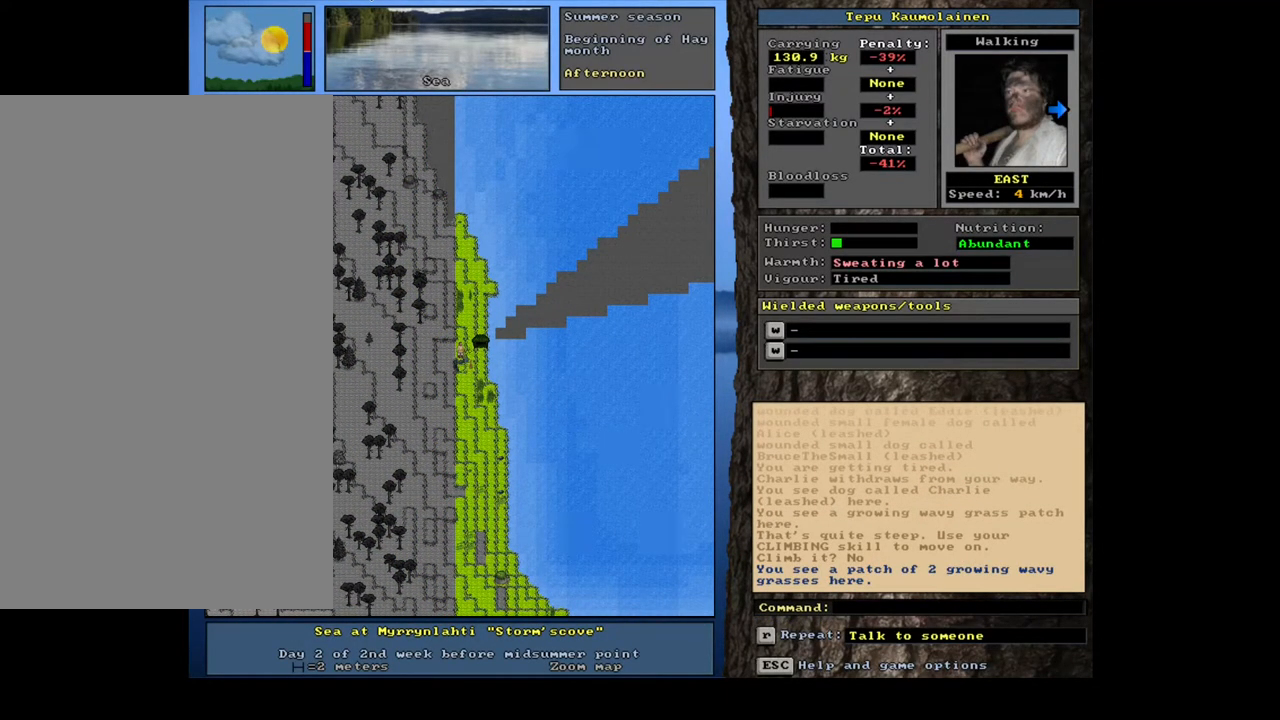
{"keys": ["ctrl_l"], "mouse": [], "events": []}
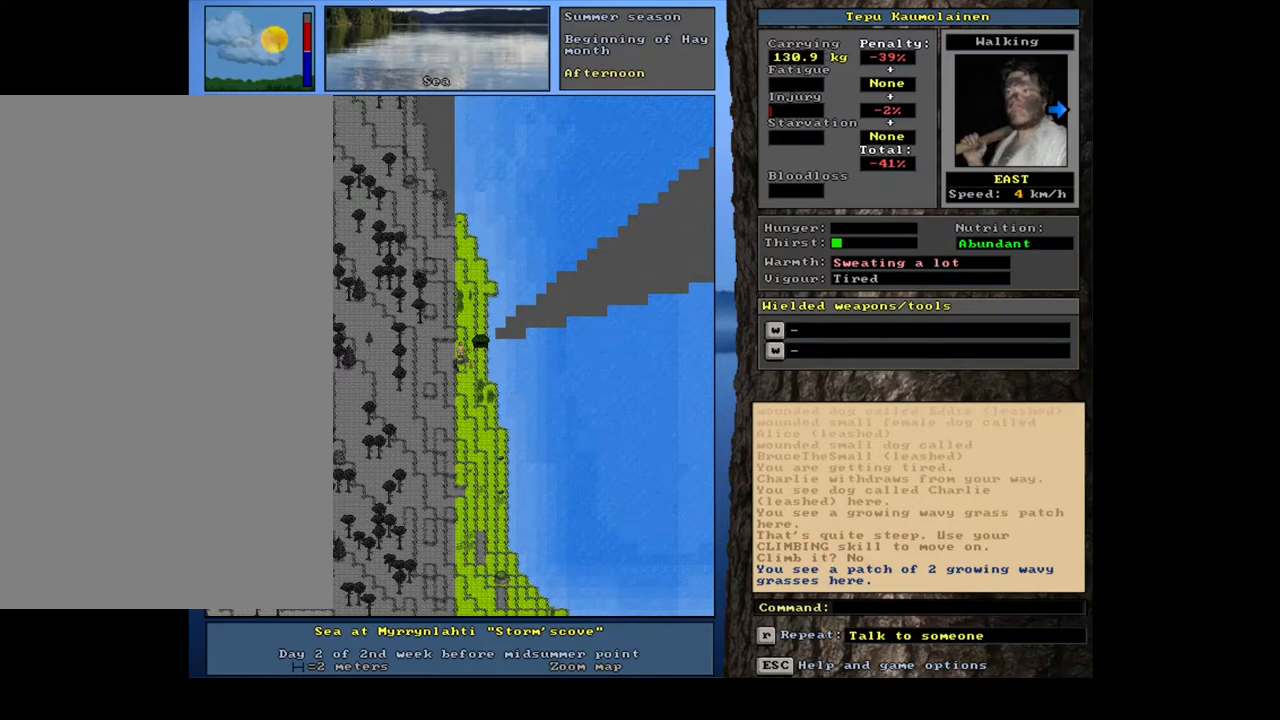
{"keys": ["ctrl_l"], "mouse": [], "events": []}
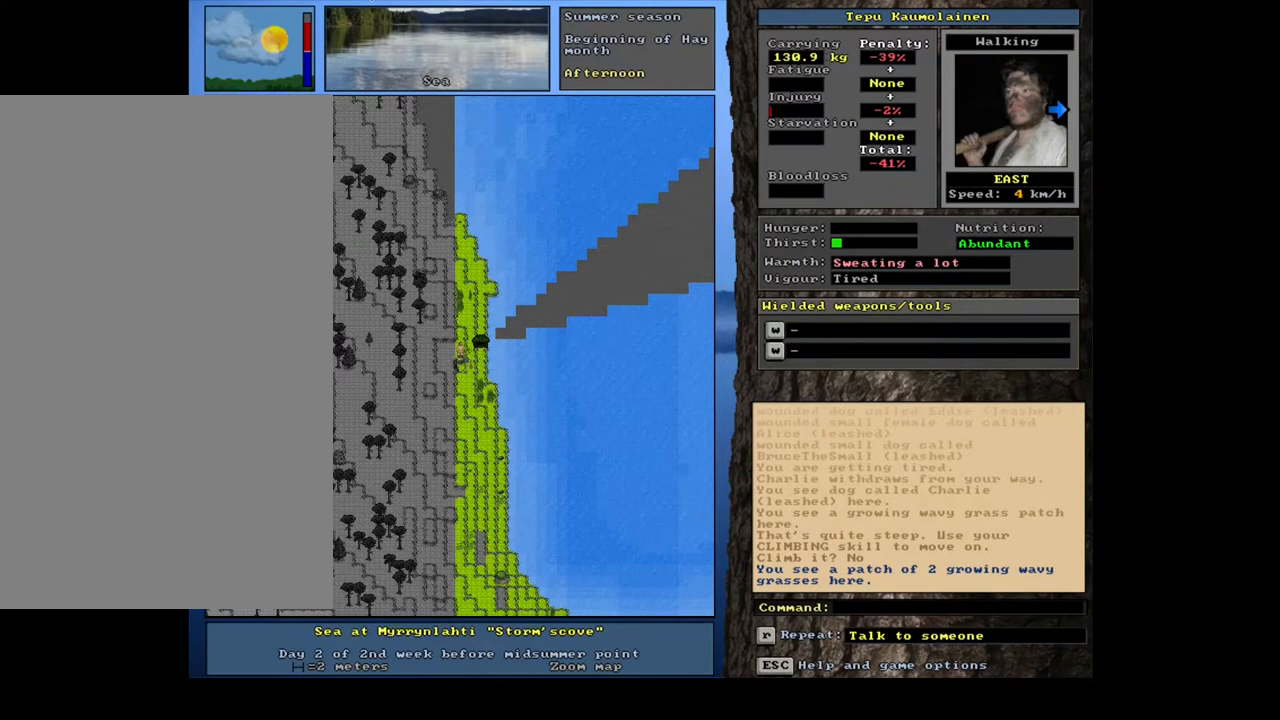
{"keys": ["ctrl_l"], "mouse": [], "events": []}
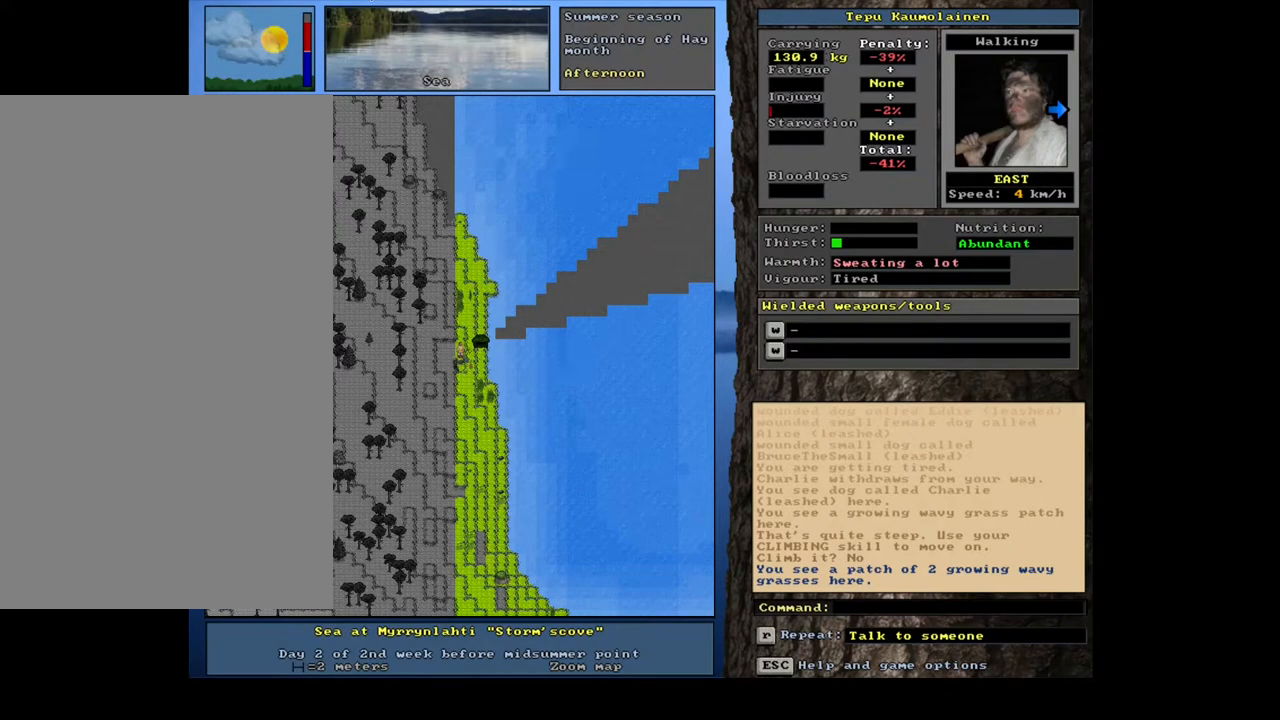
{"keys": [], "mouse": [], "events": [[267, "num6", "down"], [383, "num6", "up"], [500, "ctrl_l", "up"]]}
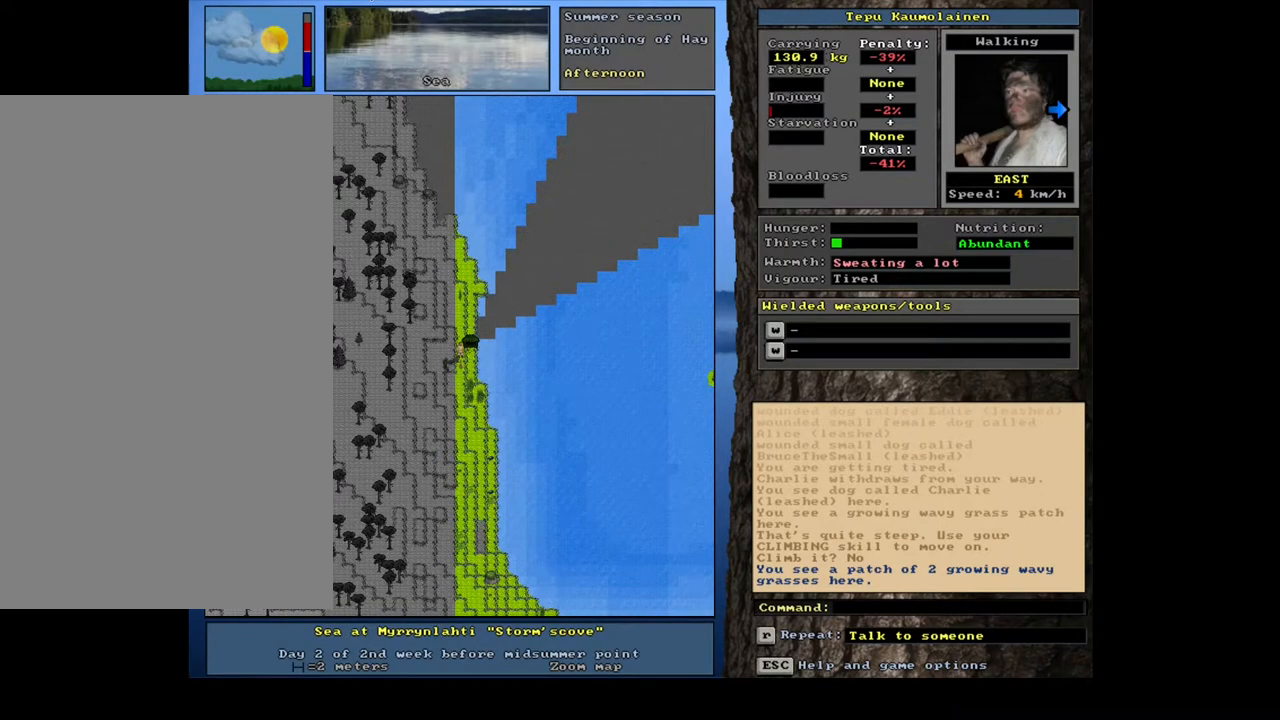
{"keys": ["ctrl_l"], "mouse": [], "events": [[200, "num4", "down"], [267, "num4", "up"], [450, "ctrl_l", "down"]]}
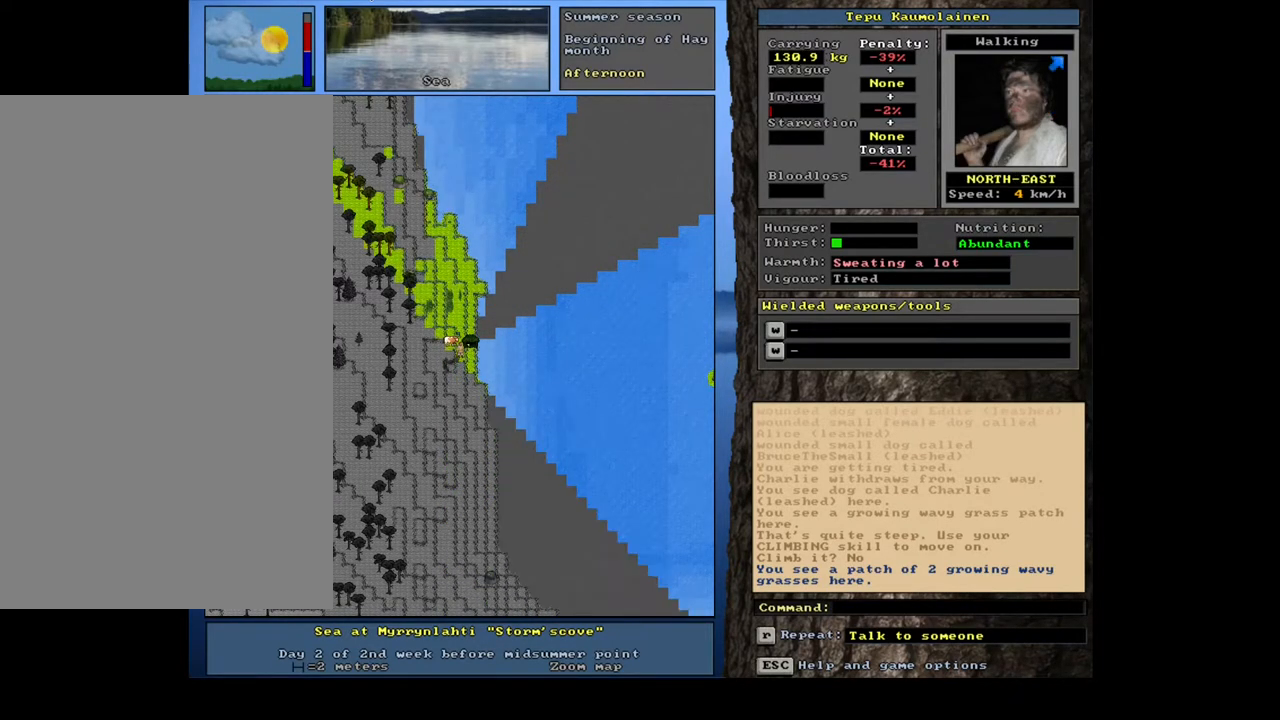
{"keys": [], "mouse": [], "events": [[33, "num9", "down"], [133, "num9", "up"], [400, "ctrl_l", "up"]]}
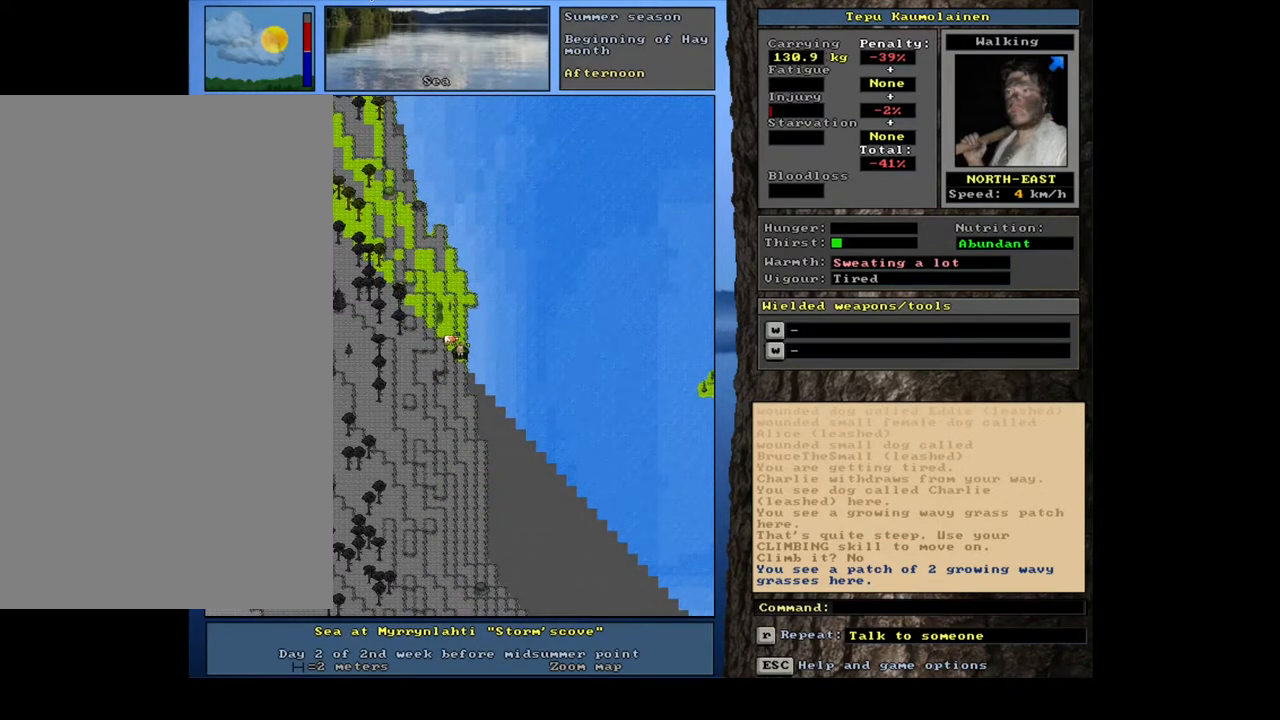
{"keys": ["q"], "mouse": [], "events": [[150, "num6", "down"], [233, "num6", "up"], [467, "q", "down"]]}
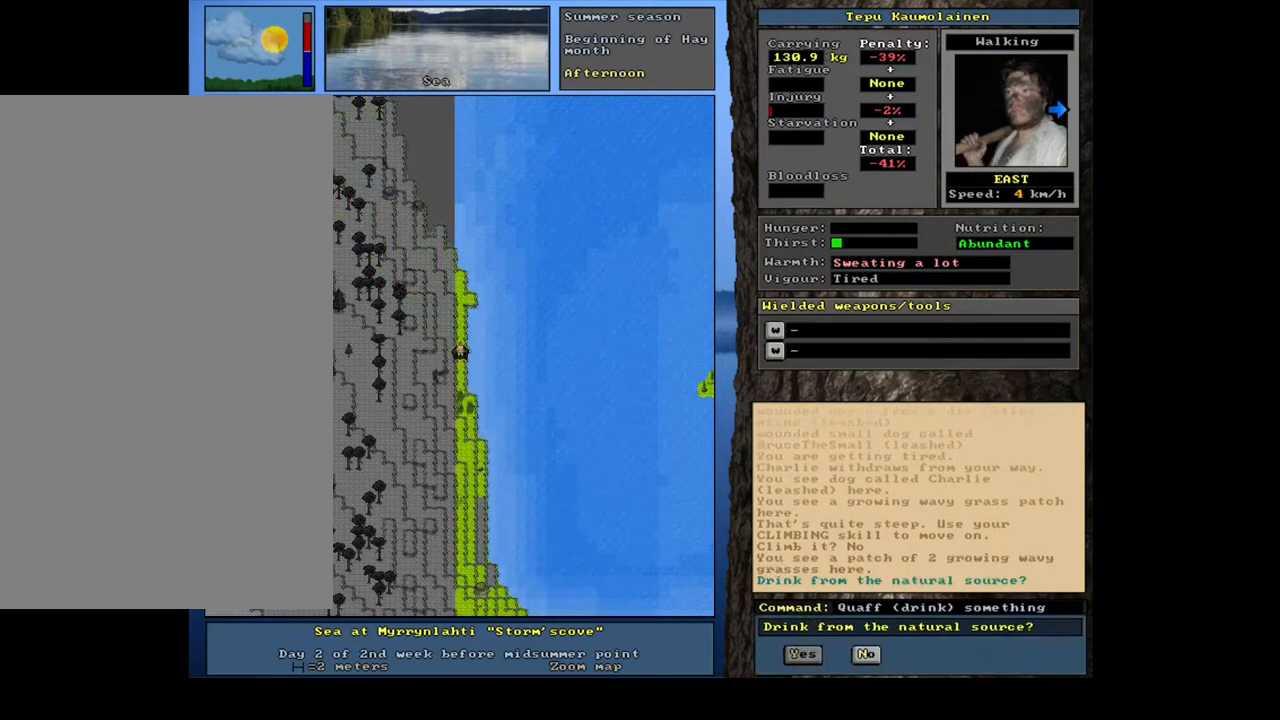
{"keys": [], "mouse": [], "events": [[100, "q", "up"], [200, "y", "down"], [300, "y", "up"]]}
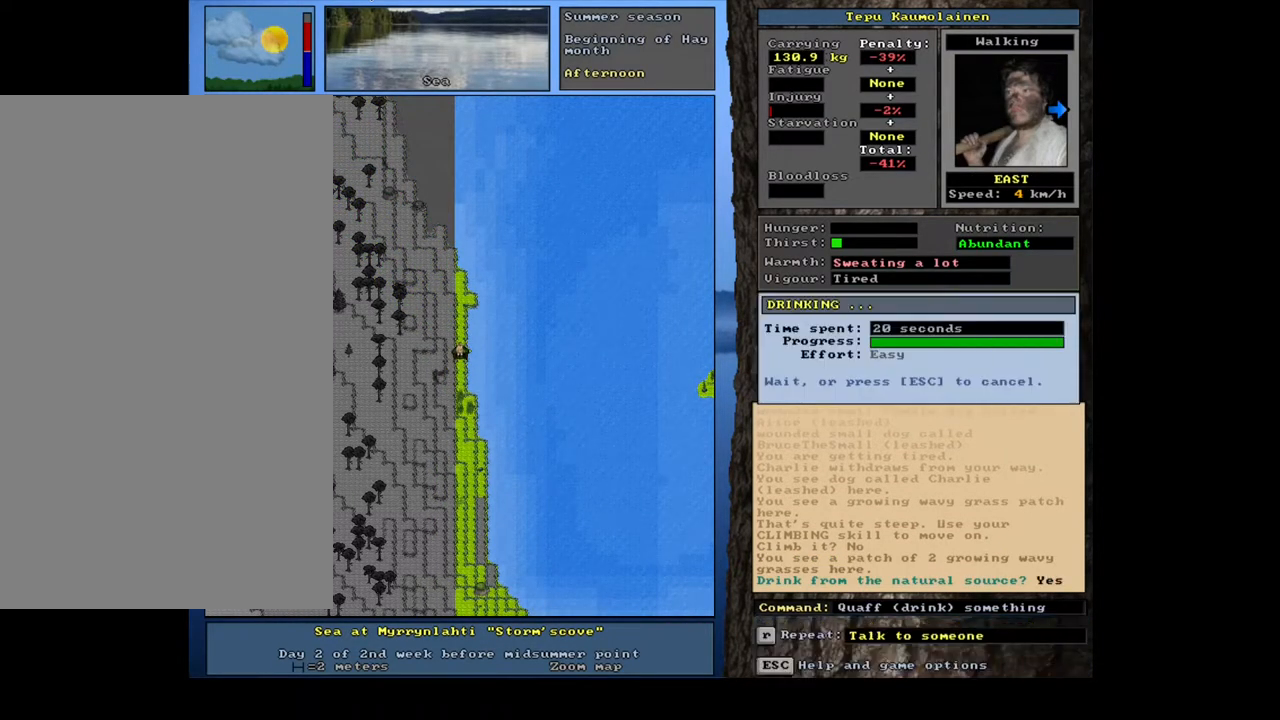
{"keys": [], "mouse": [], "events": []}
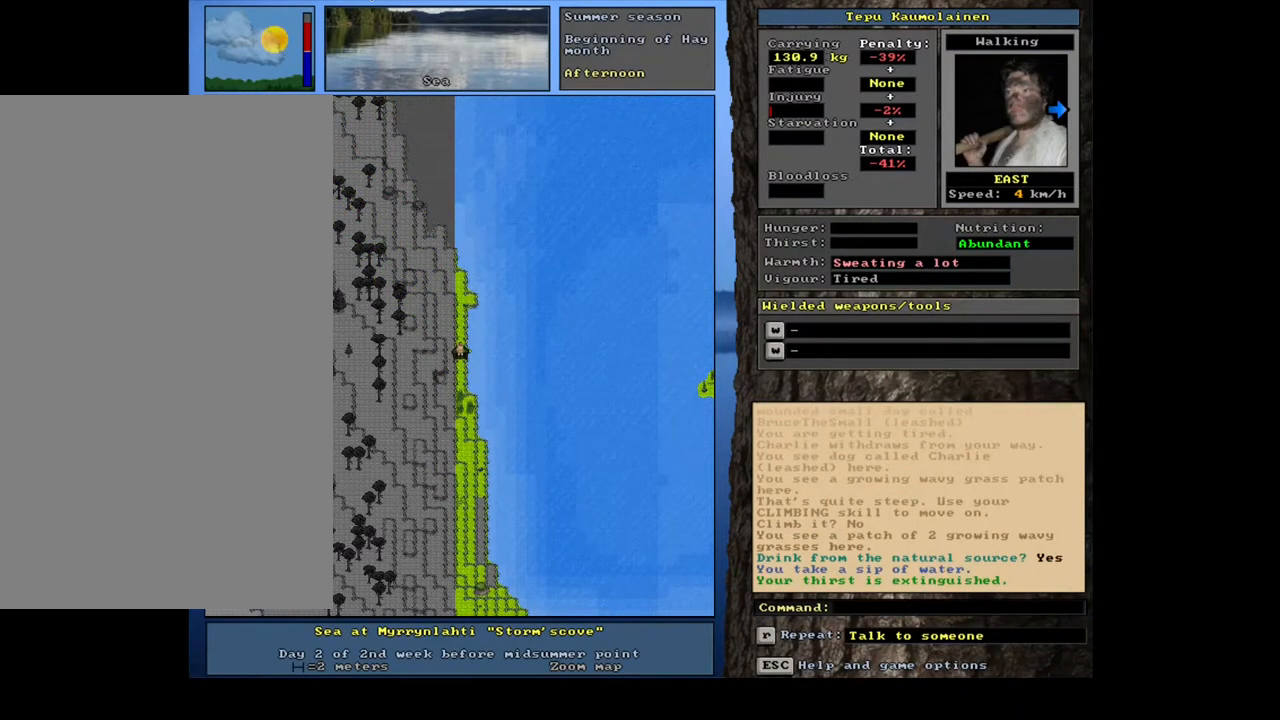
{"keys": [], "mouse": [], "events": [[50, "f6", "down"], [150, "f6", "up"]]}
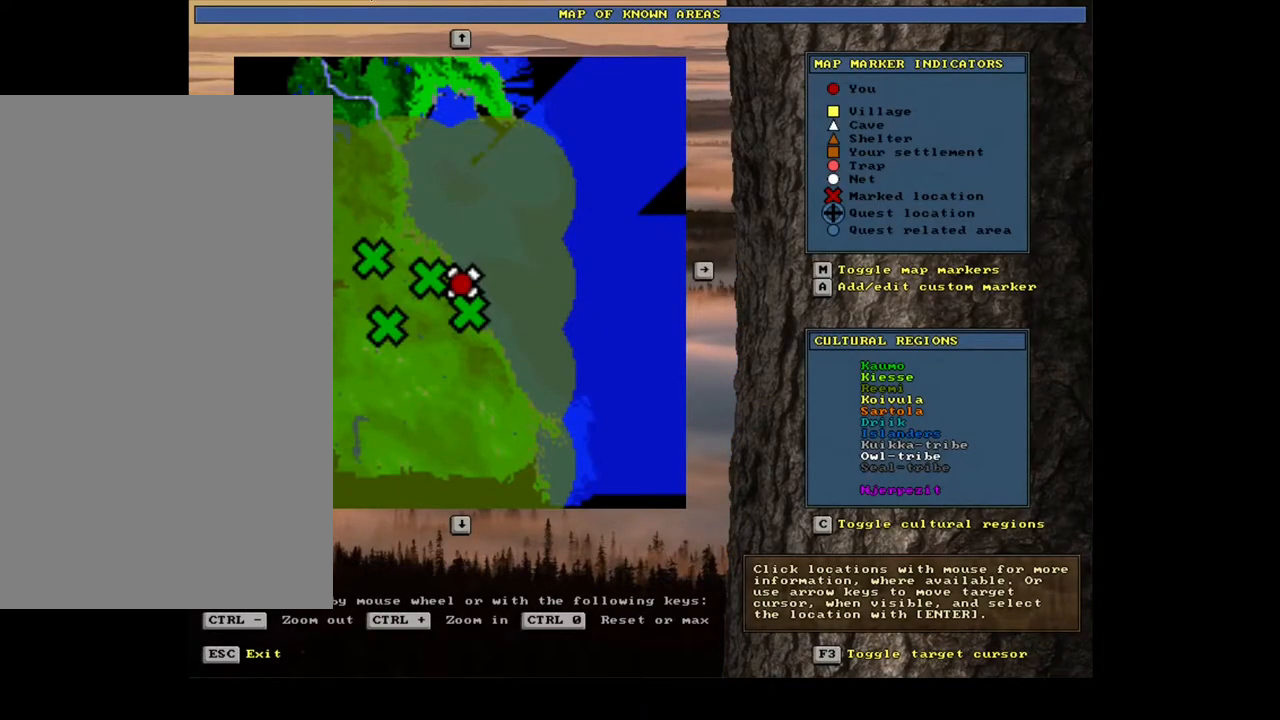
{"keys": [], "mouse": [], "events": [[17, "a", "down"], [150, "a", "up"]]}
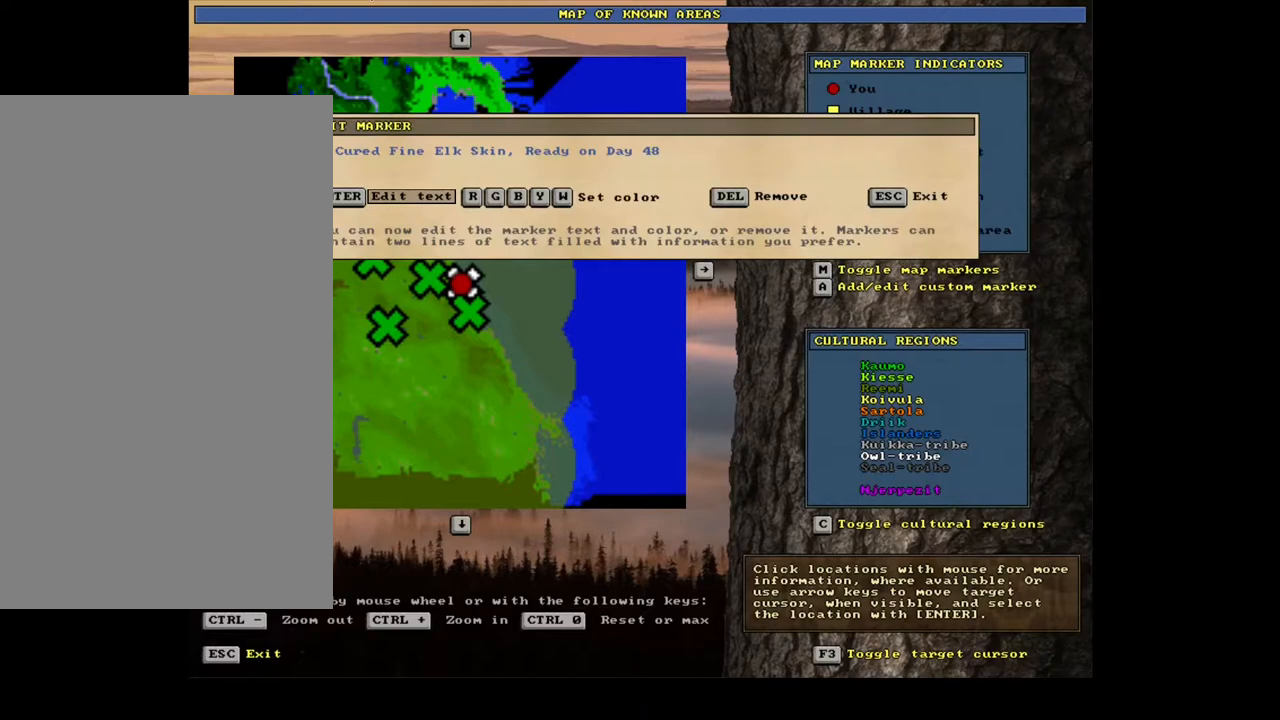
{"keys": [], "mouse": [], "events": []}
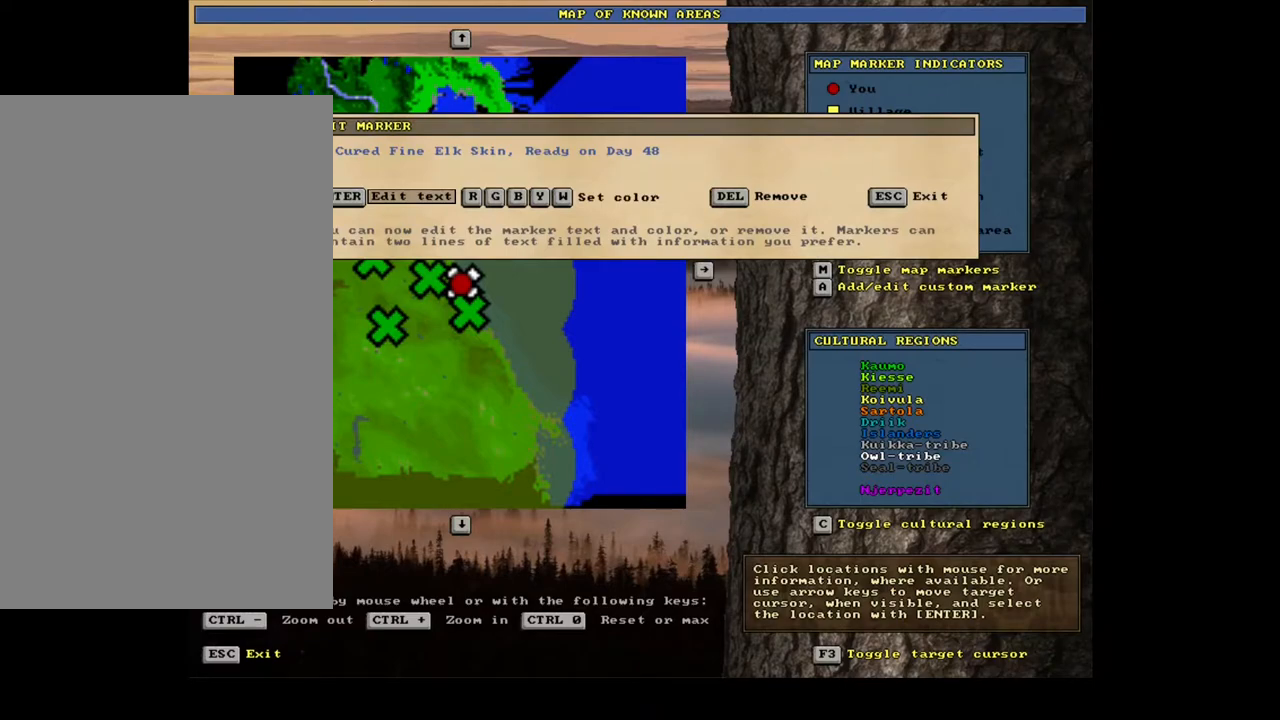
{"keys": [], "mouse": [], "events": []}